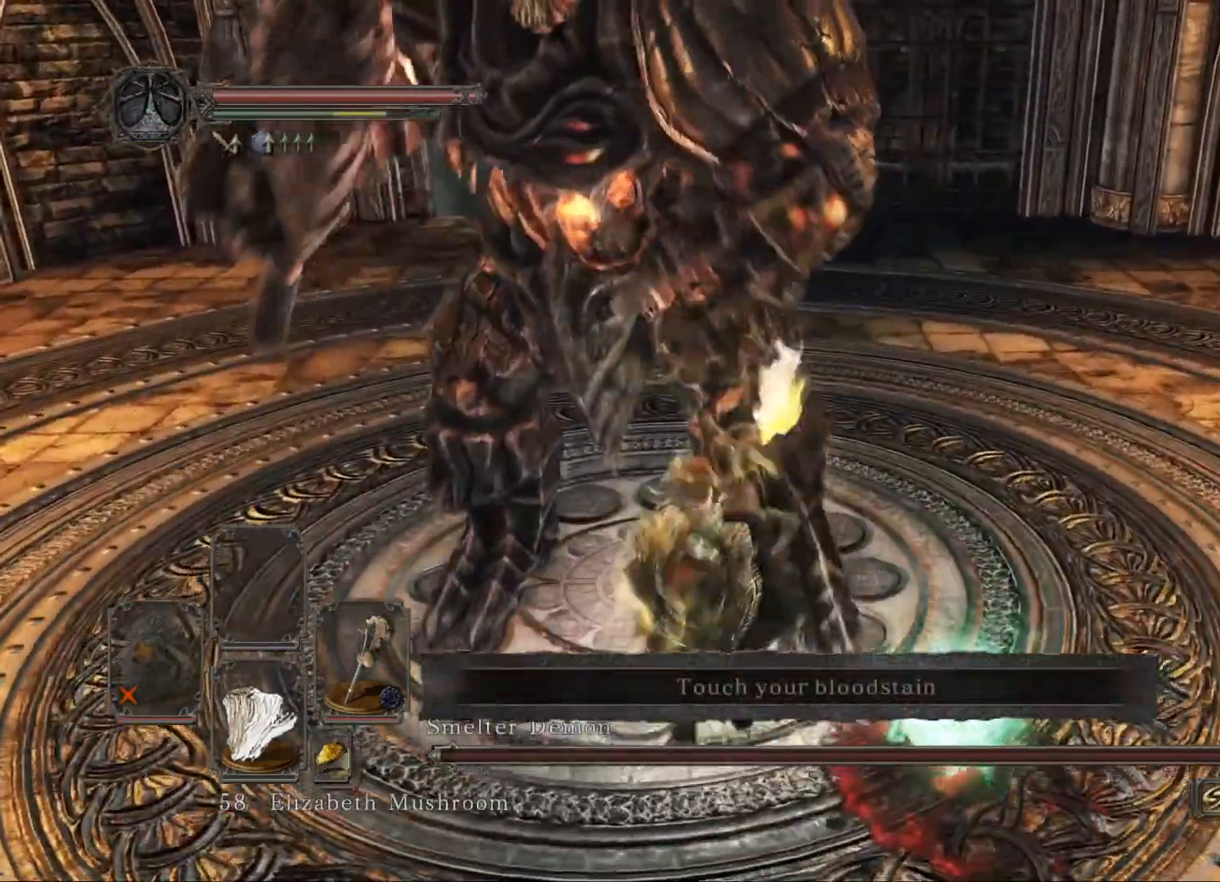
Gameplay with a controller (Xbox layout); each line is a JSON object with the inputs held at the frame after it. "events" lists button and stick changes between this image and that frame as [ms after this image, input, new state], when the widget could be followed in between.
{"buttons": [], "left_stick": "up-right", "right_stick": "down", "events": [[20, "R1", "up"], [120, "R1", "down"], [200, "R1", "up"], [360, "right_stick", "down"]]}
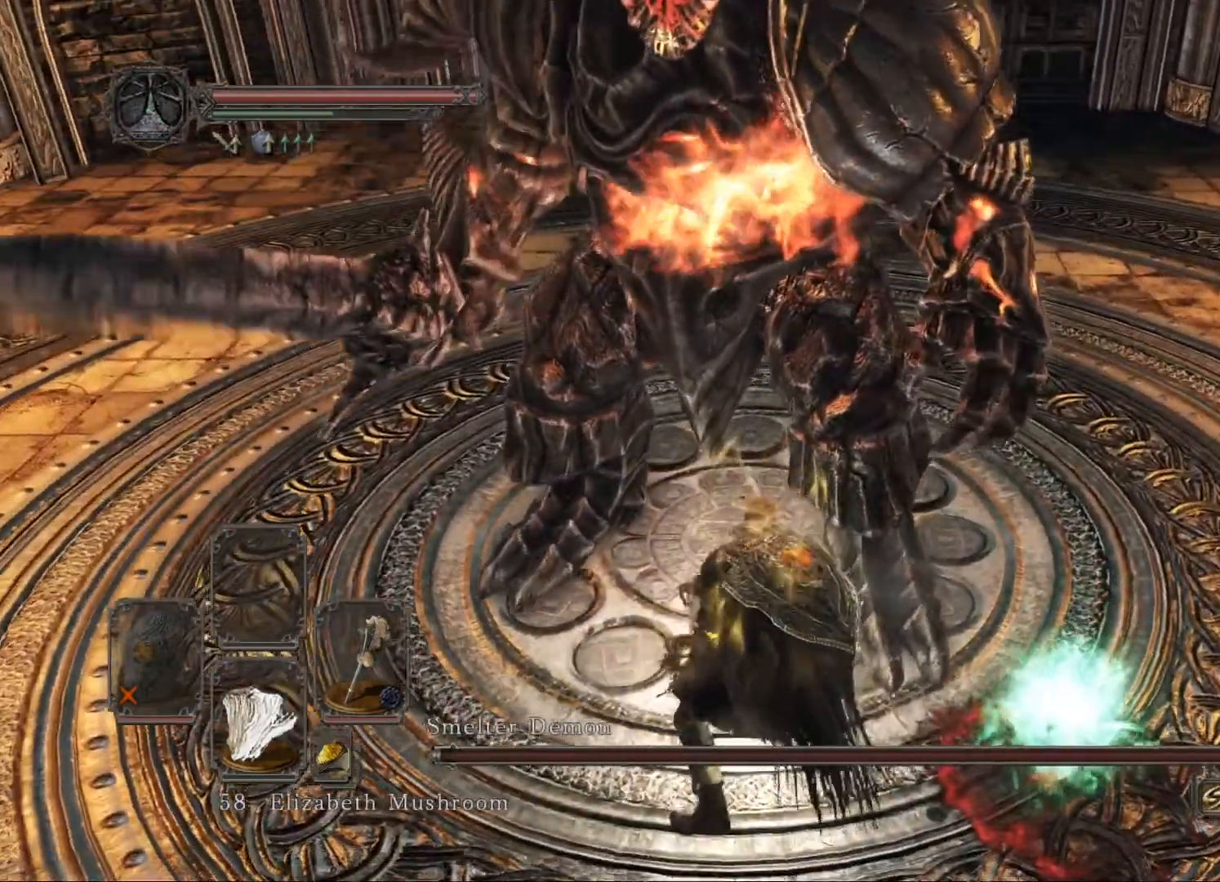
{"buttons": [], "left_stick": "right", "right_stick": "center", "events": [[40, "right_stick", "center"], [180, "left_stick", "right"], [300, "right_stick", "down"], [360, "right_stick", "down-right"], [460, "right_stick", "center"]]}
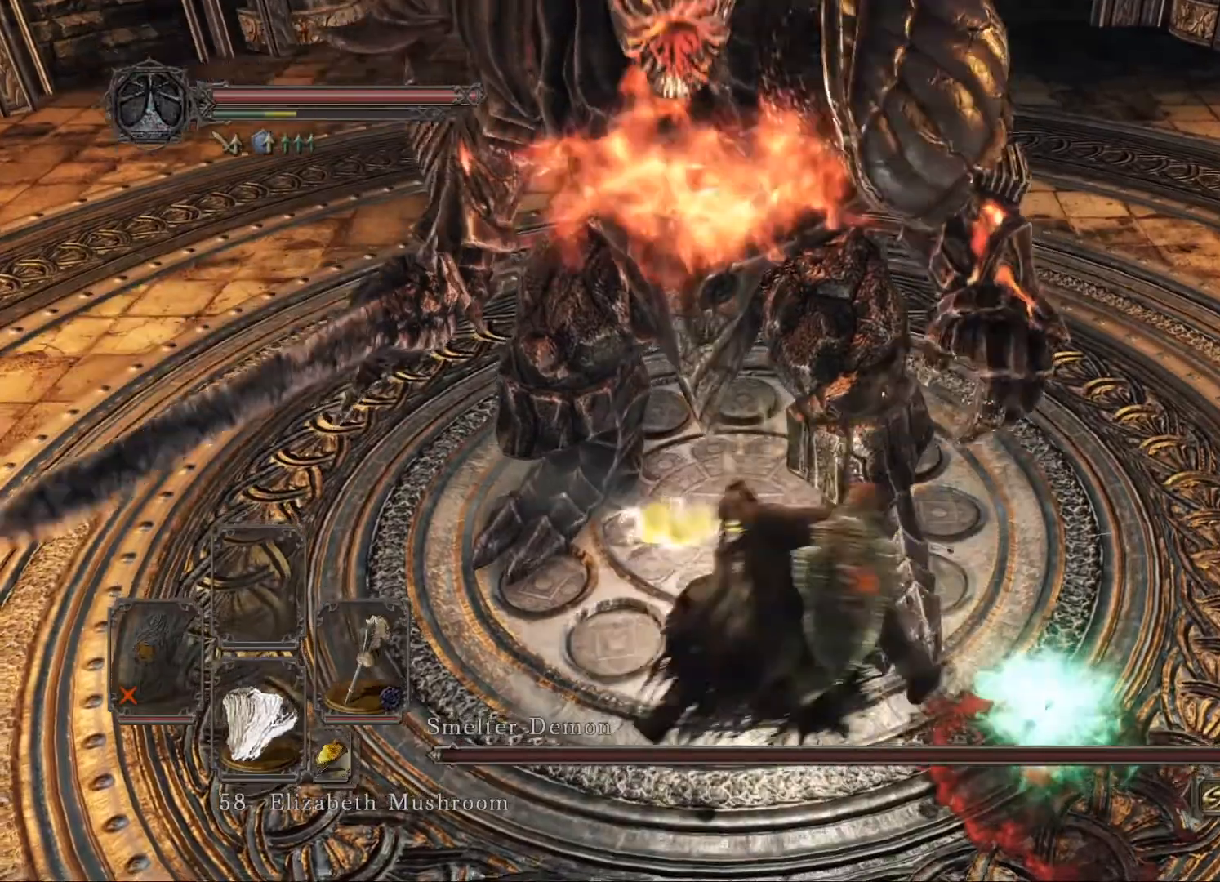
{"buttons": [], "left_stick": "down-right", "right_stick": "center", "events": [[220, "left_stick", "down-right"], [240, "right_stick", "down-right"], [380, "right_stick", "center"]]}
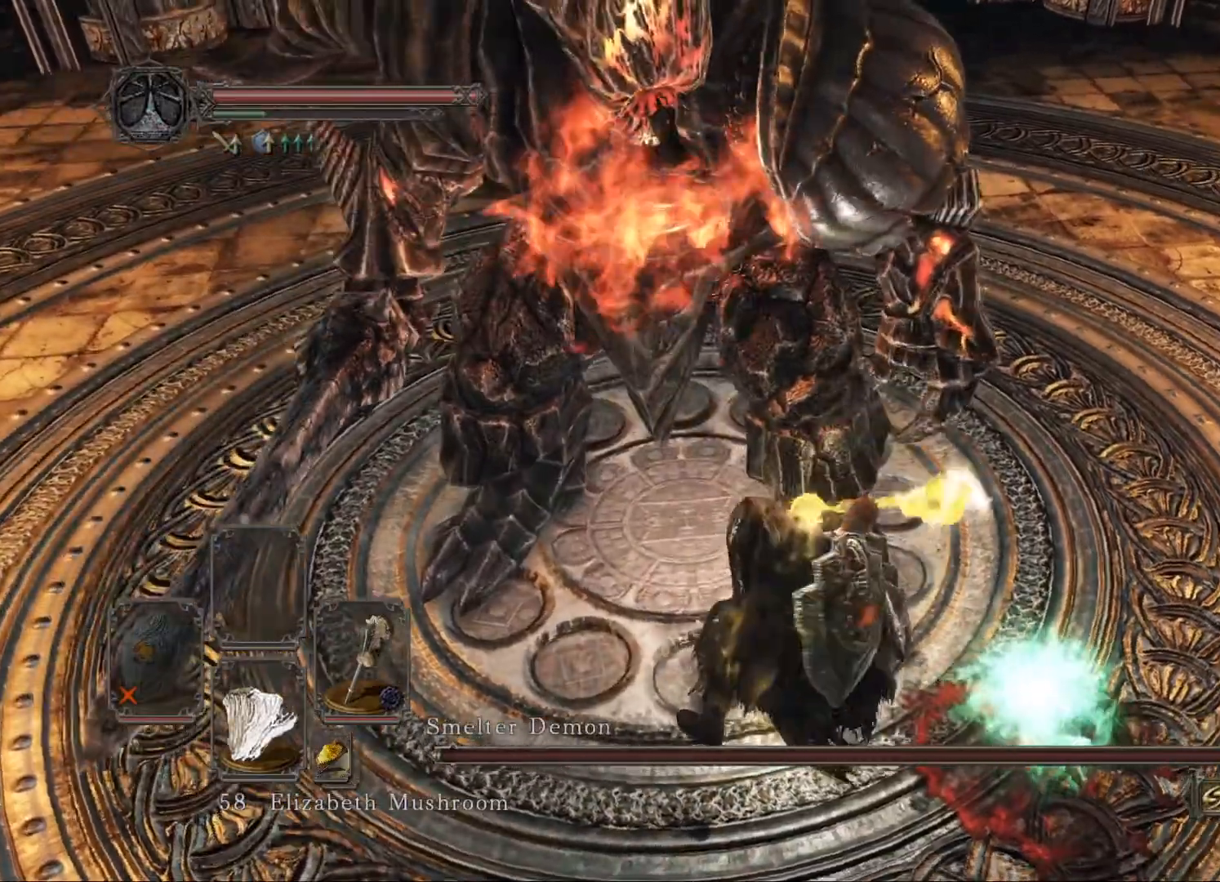
{"buttons": [], "left_stick": "up-right", "right_stick": "center", "events": [[120, "left_stick", "right"], [220, "right_stick", "up-left"], [360, "right_stick", "center"], [460, "left_stick", "up-right"]]}
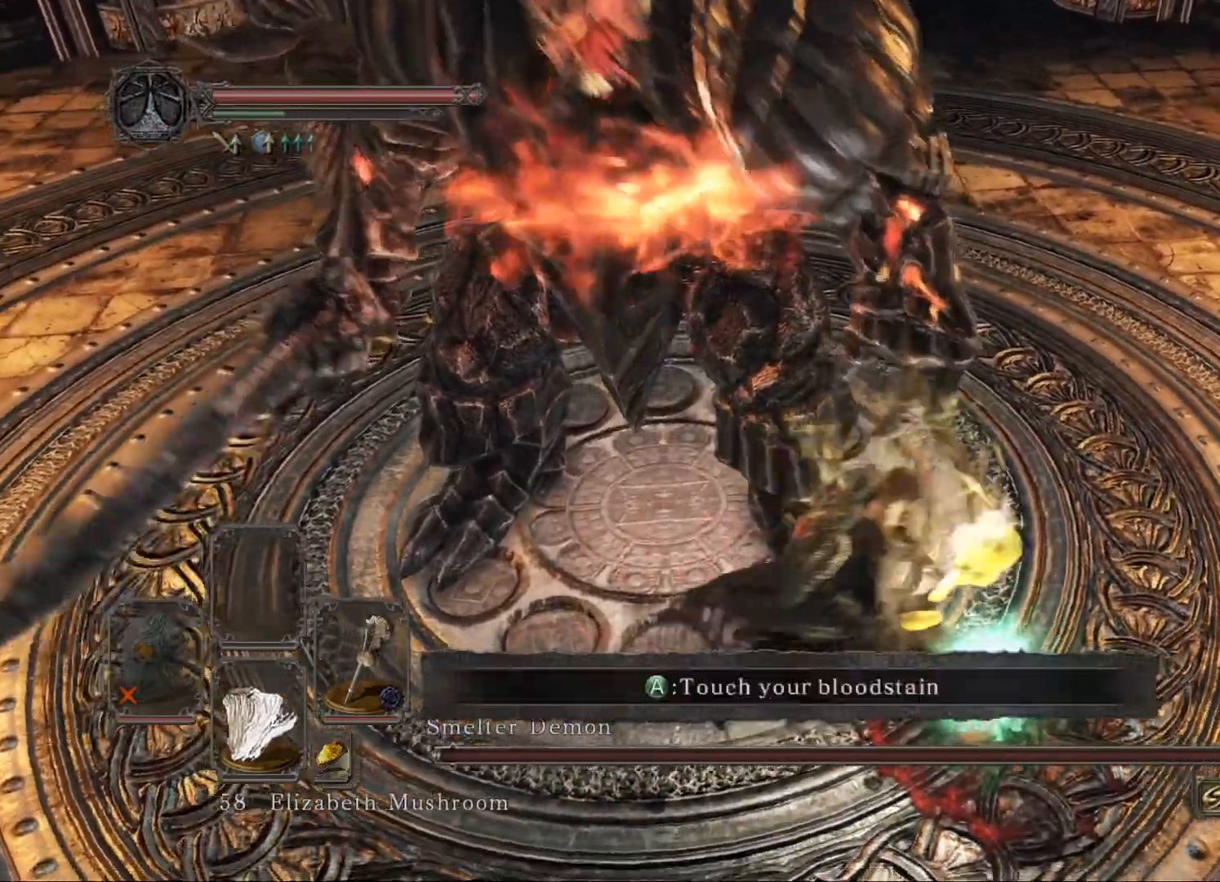
{"buttons": ["B"], "left_stick": "up", "right_stick": "center", "events": [[60, "right_stick", "left"], [240, "B", "down"], [260, "right_stick", "center"], [320, "left_stick", "up"], [320, "right_stick", "left"], [500, "right_stick", "center"]]}
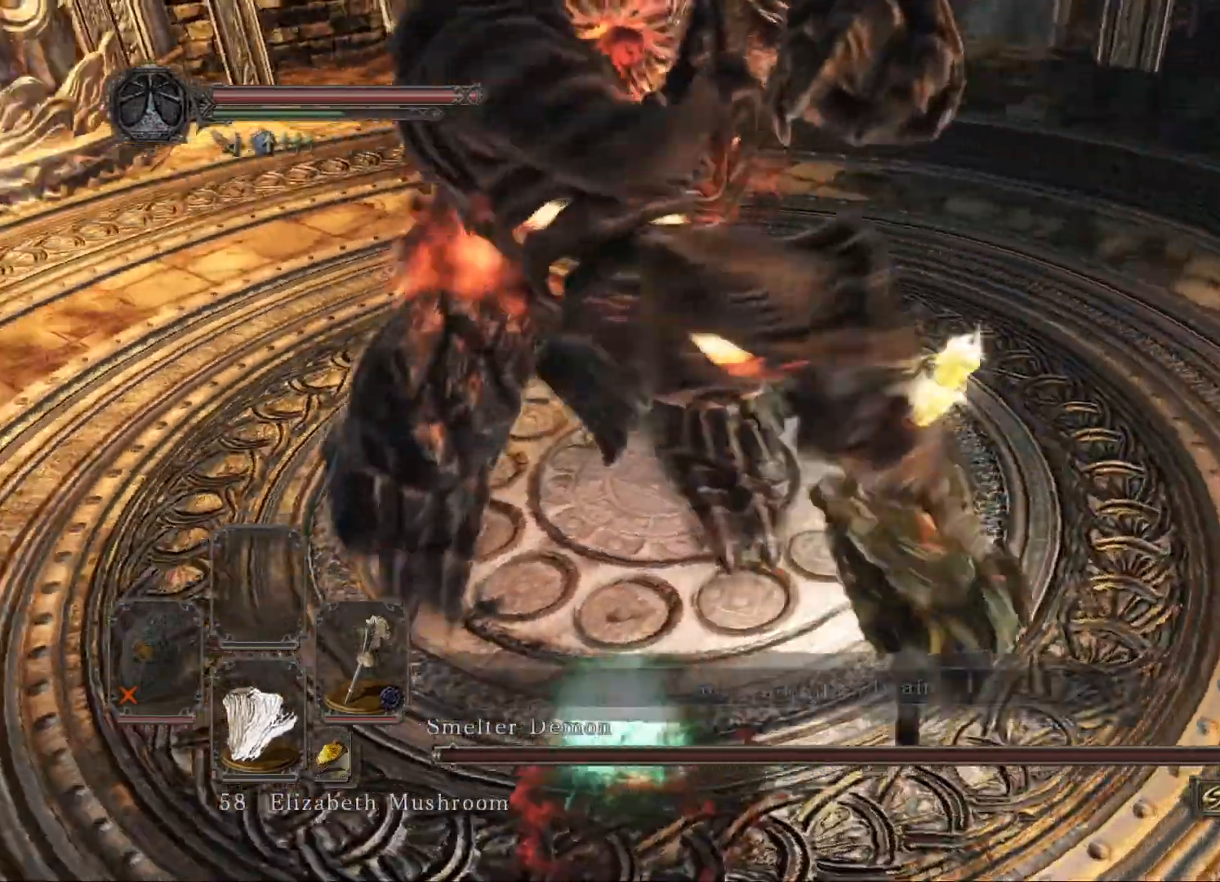
{"buttons": [], "left_stick": "down-left", "right_stick": "right", "events": [[120, "left_stick", "up-left"], [280, "B", "up"], [320, "right_stick", "right"], [340, "left_stick", "left"], [480, "left_stick", "down-left"]]}
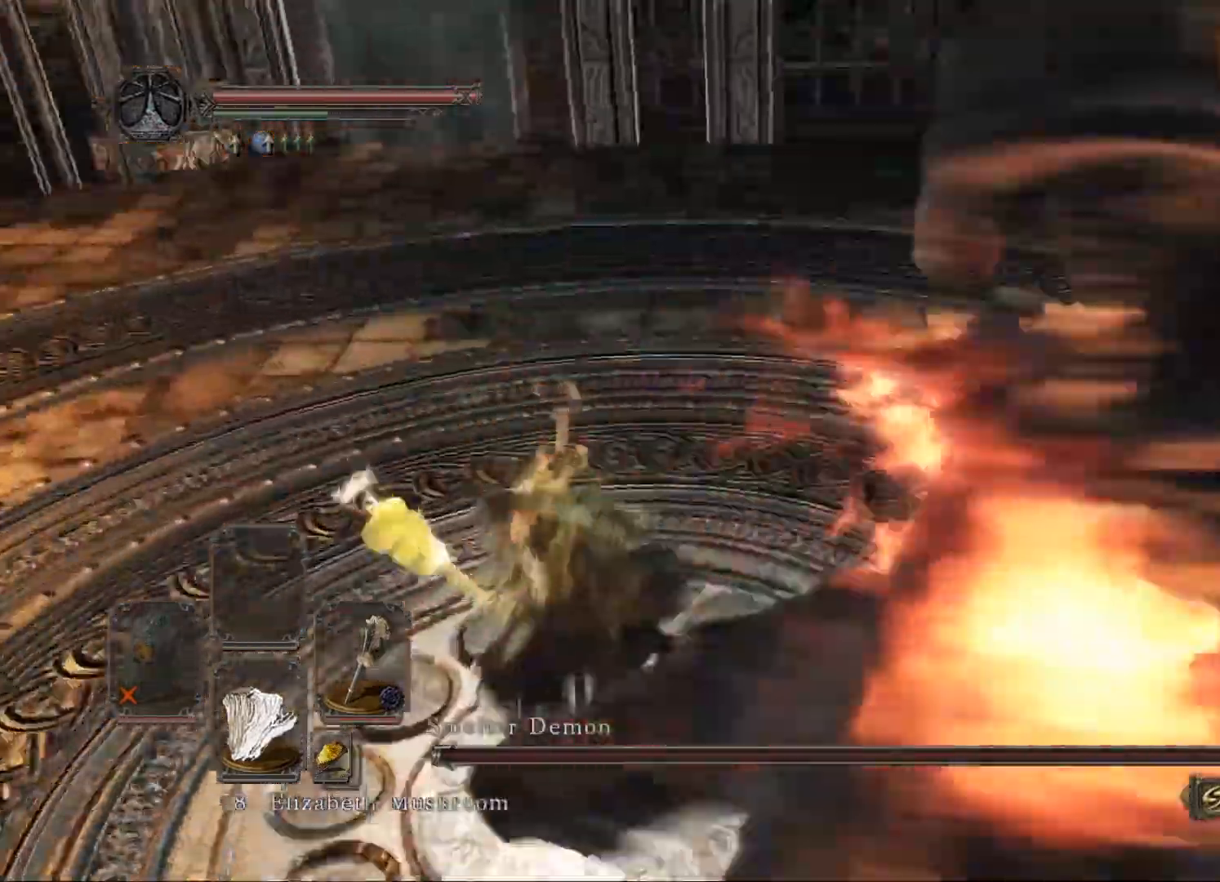
{"buttons": [], "left_stick": "up-right", "right_stick": "right", "events": [[20, "left_stick", "down"], [120, "left_stick", "right"], [220, "left_stick", "up-right"], [220, "right_stick", "center"], [380, "right_stick", "right"]]}
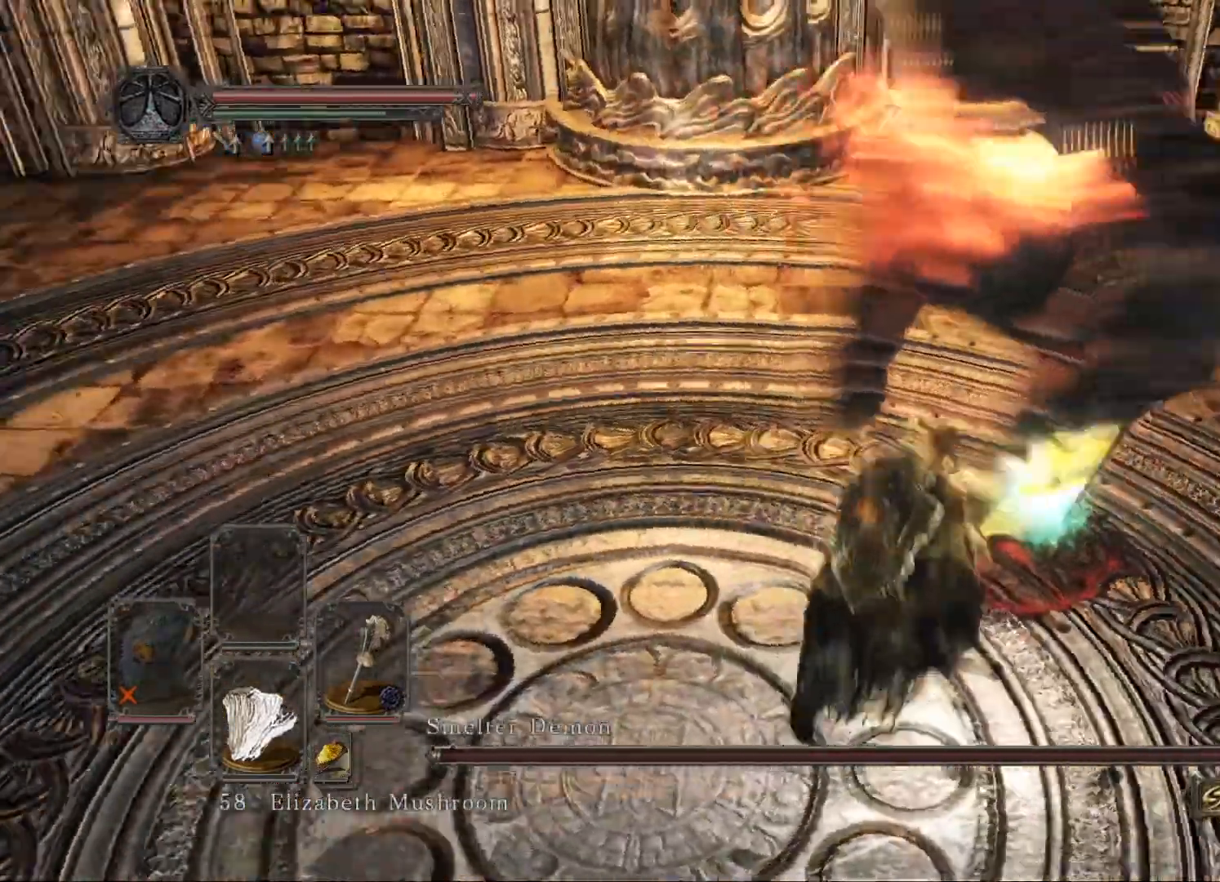
{"buttons": [], "left_stick": "up-right", "right_stick": "center", "events": [[20, "R1", "down"], [40, "right_stick", "center"], [120, "R1", "up"]]}
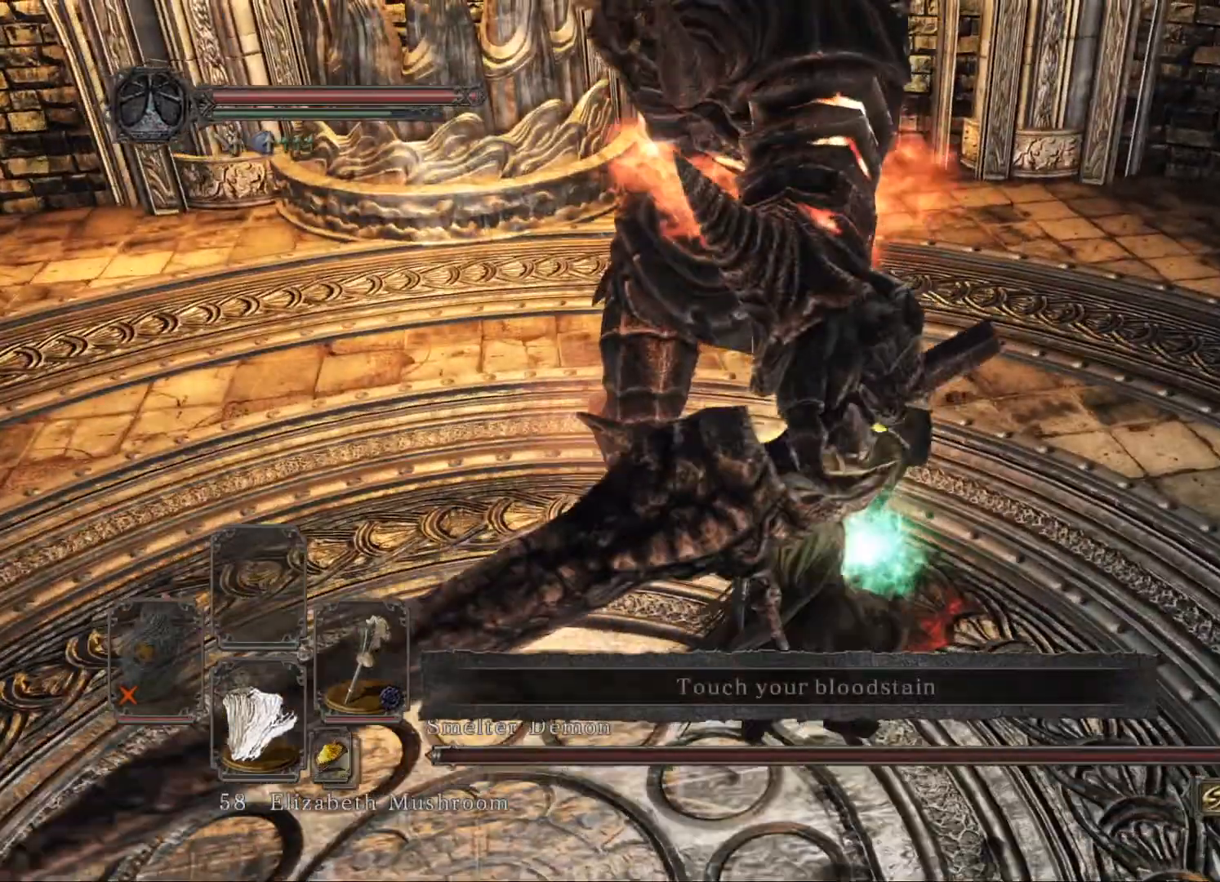
{"buttons": [], "left_stick": "up-right", "right_stick": "center", "events": [[60, "R1", "down"], [140, "R1", "up"]]}
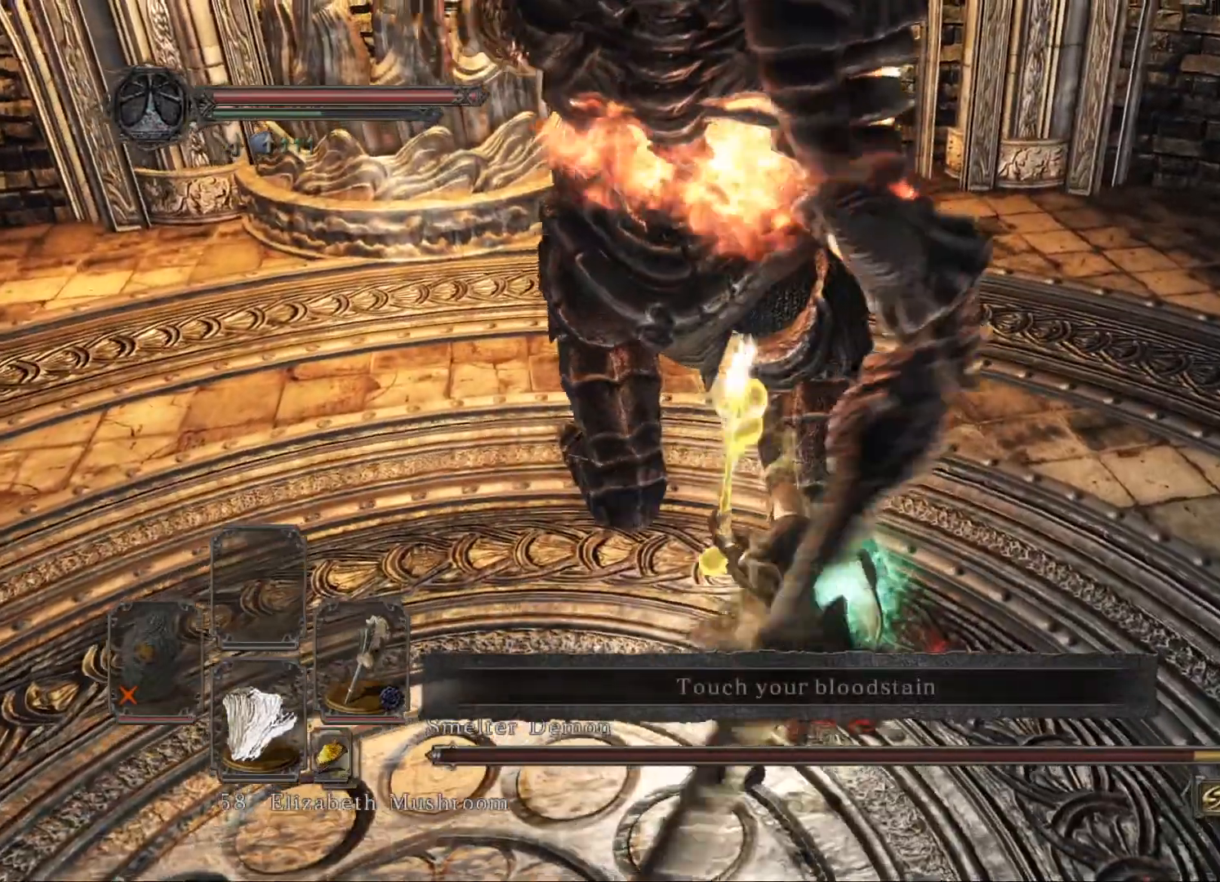
{"buttons": [], "left_stick": "up-right", "right_stick": "center", "events": []}
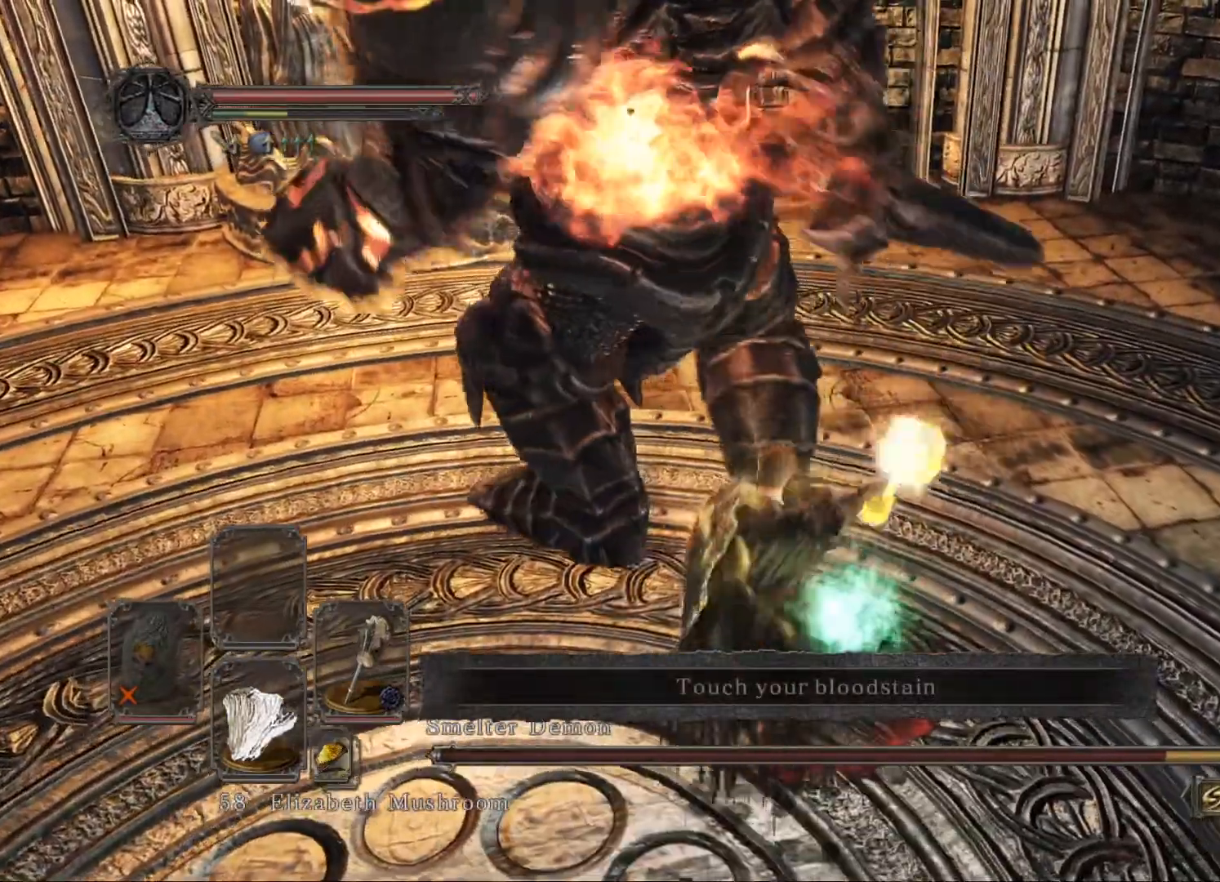
{"buttons": [], "left_stick": "up-right", "right_stick": "center", "events": [[20, "right_stick", "up-left"], [180, "right_stick", "center"]]}
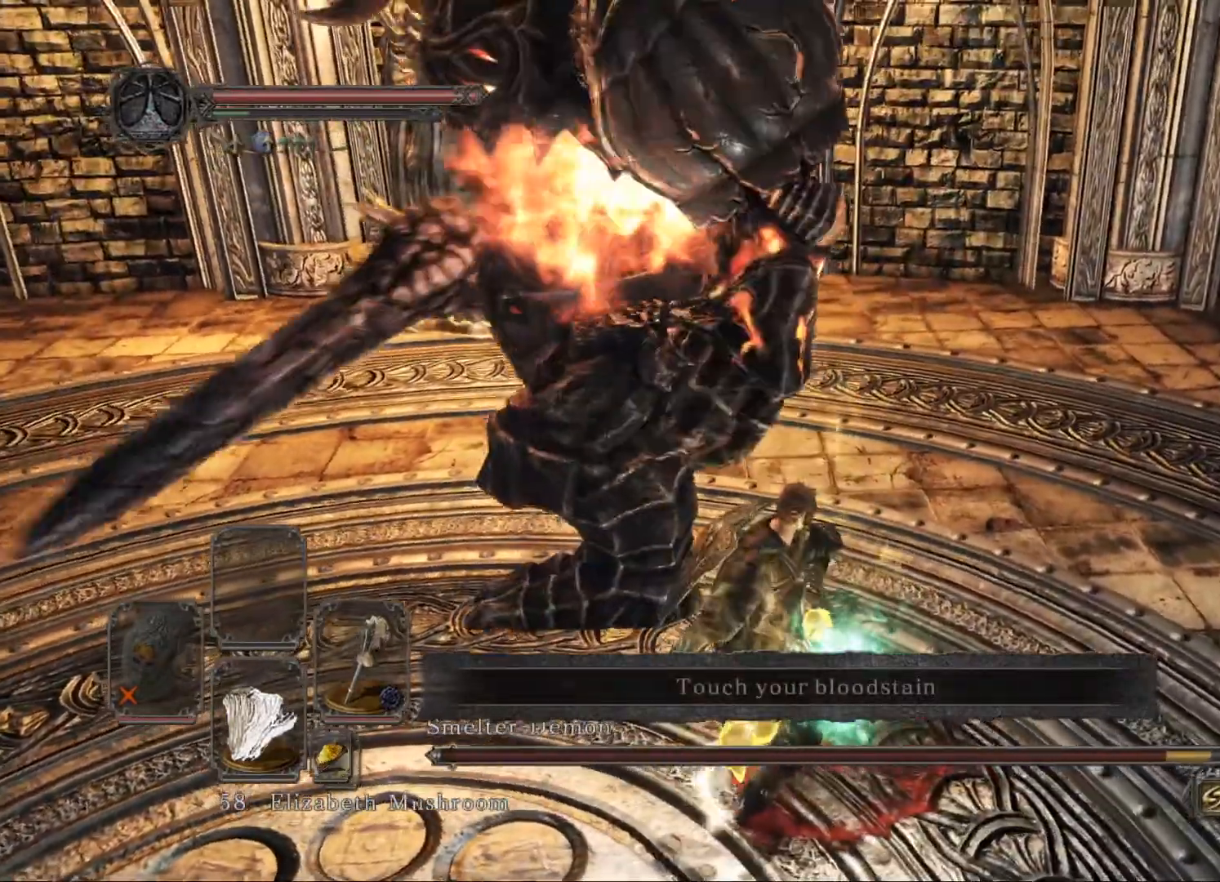
{"buttons": [], "left_stick": "up-right", "right_stick": "center", "events": [[220, "right_stick", "left"], [320, "right_stick", "center"]]}
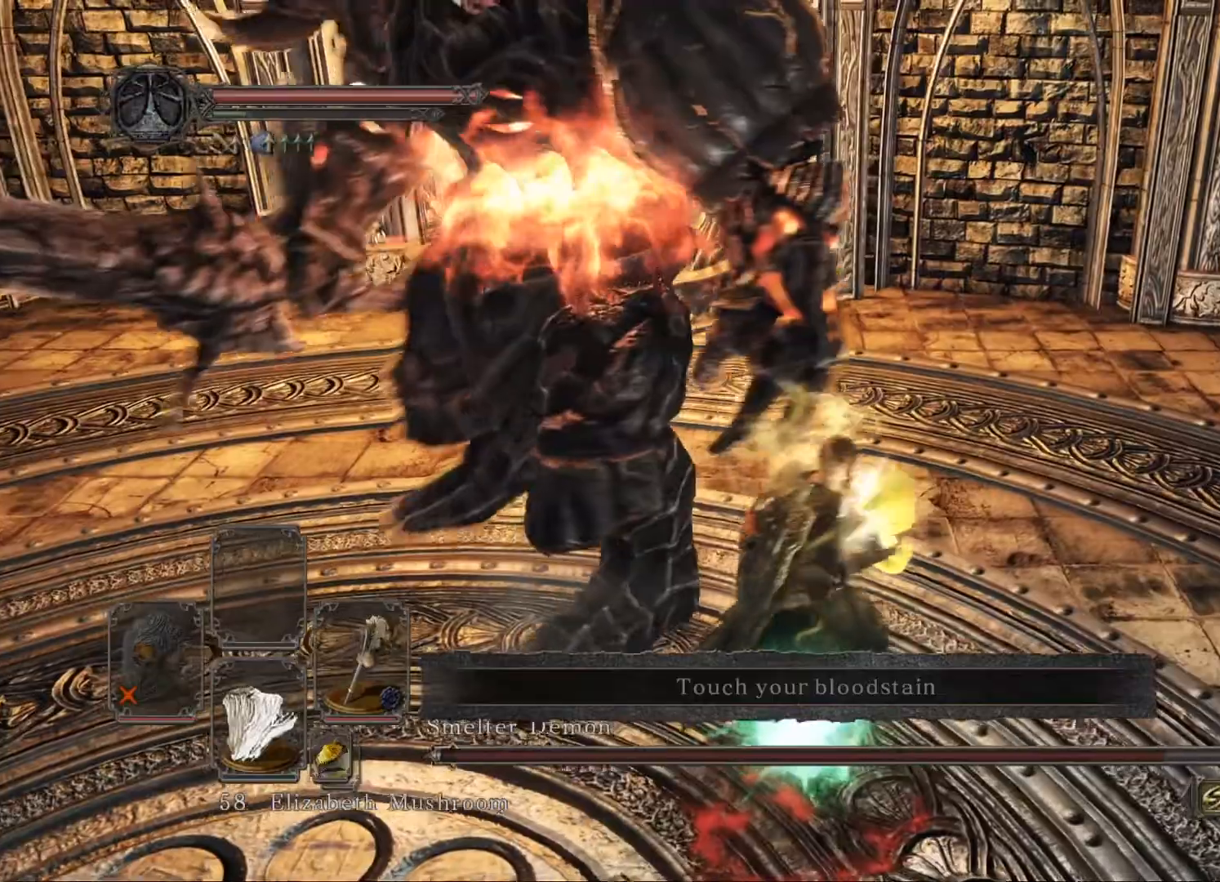
{"buttons": [], "left_stick": "up-left", "right_stick": "center", "events": [[20, "right_stick", "left"], [180, "right_stick", "center"], [220, "left_stick", "up"], [460, "left_stick", "up-left"]]}
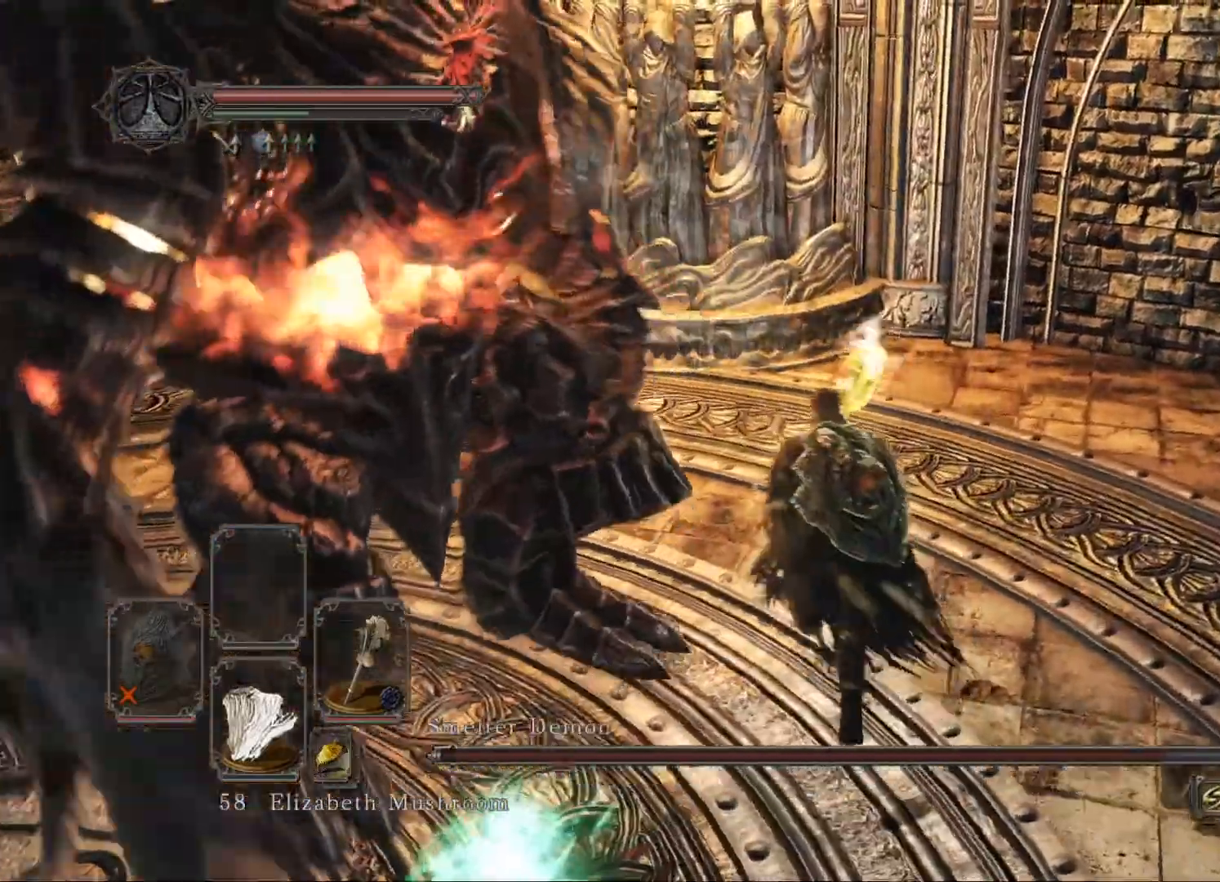
{"buttons": ["B"], "left_stick": "left", "right_stick": "down-right", "events": [[40, "right_stick", "right"], [220, "B", "down"], [300, "right_stick", "center"], [360, "left_stick", "left"], [420, "right_stick", "down-right"]]}
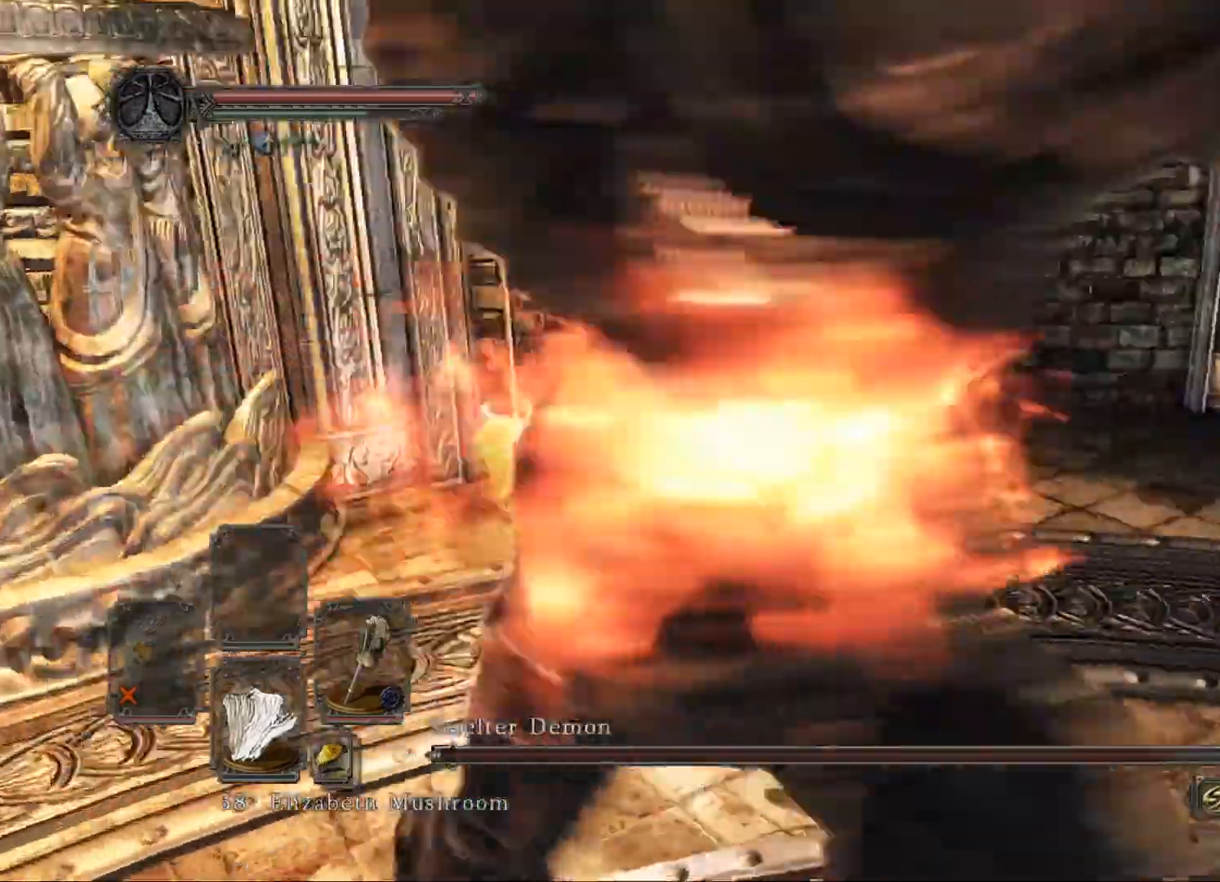
{"buttons": ["B"], "left_stick": "down-right", "right_stick": "center", "events": [[60, "left_stick", "down-left"], [80, "right_stick", "center"], [280, "left_stick", "down"], [500, "left_stick", "down-right"]]}
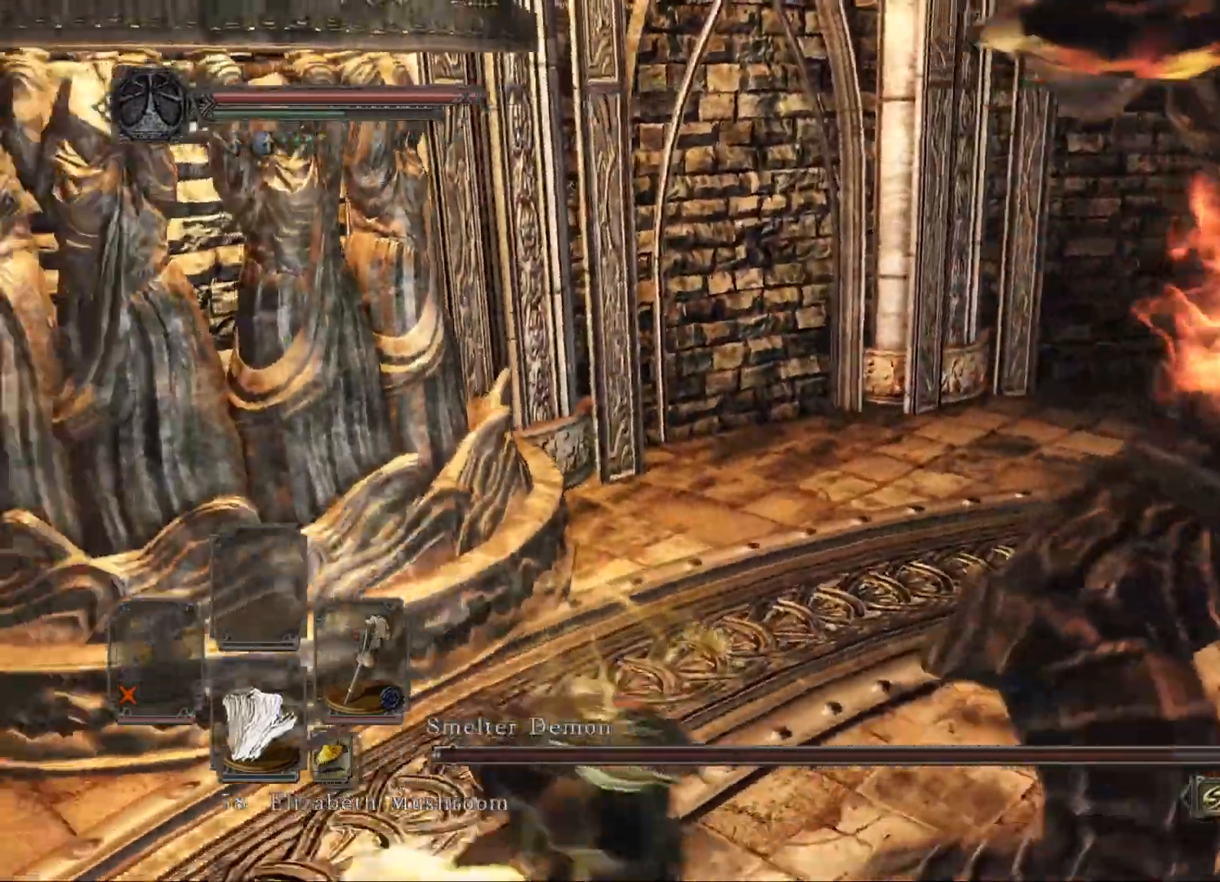
{"buttons": [], "left_stick": "right", "right_stick": "center", "events": [[320, "left_stick", "right"], [420, "B", "up"]]}
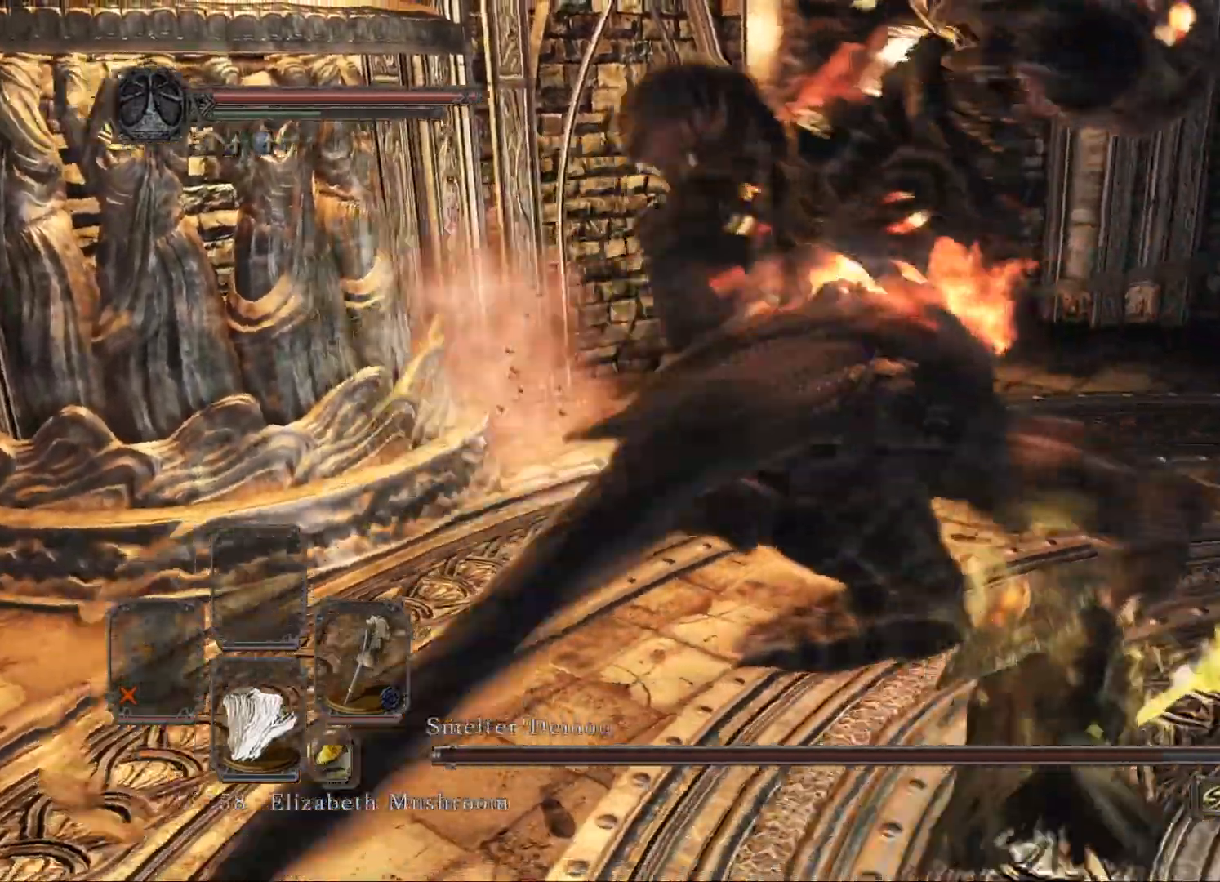
{"buttons": [], "left_stick": "up", "right_stick": "left", "events": [[60, "left_stick", "up-right"], [120, "right_stick", "left"], [280, "right_stick", "center"], [420, "left_stick", "up"], [440, "right_stick", "left"]]}
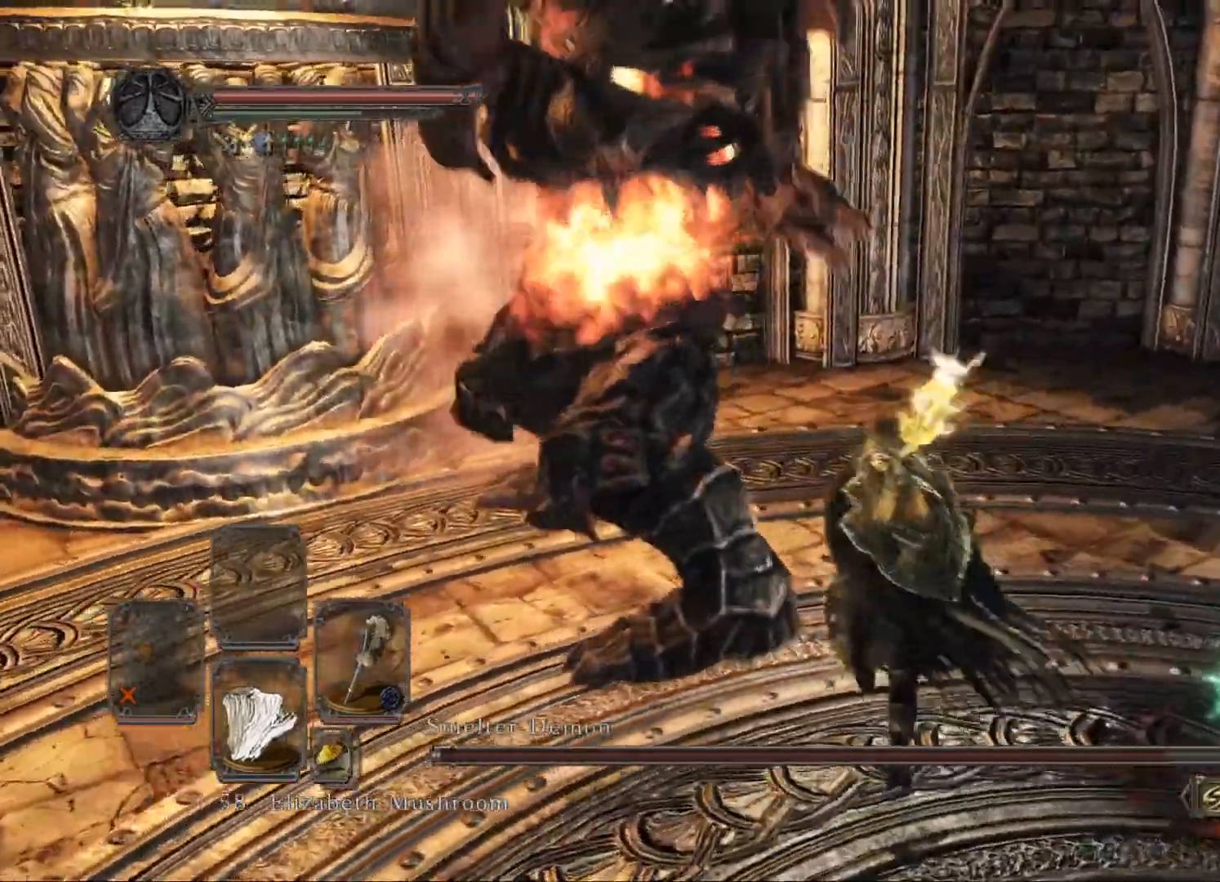
{"buttons": [], "left_stick": "up", "right_stick": "center", "events": [[20, "R1", "down"], [80, "R1", "up"], [120, "right_stick", "center"]]}
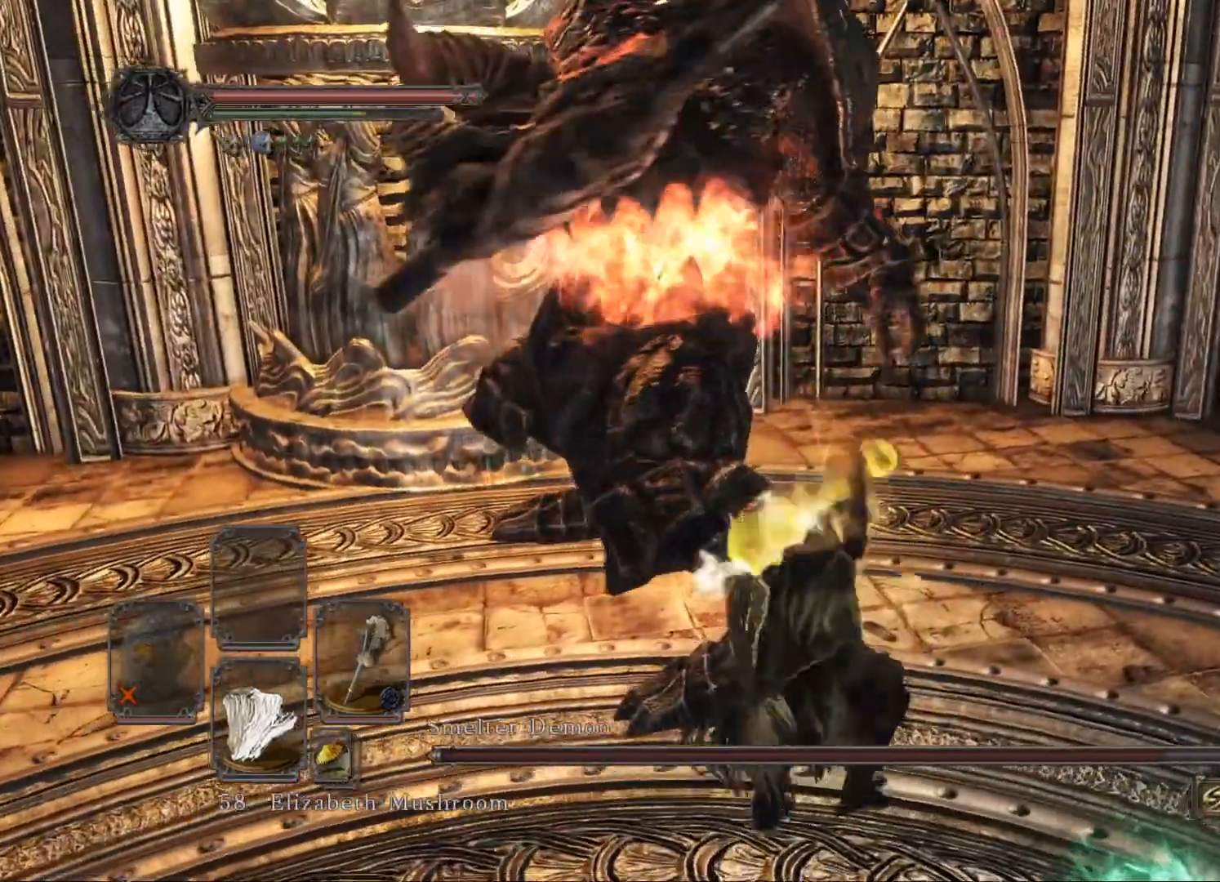
{"buttons": [], "left_stick": "up-right", "right_stick": "center", "events": [[320, "right_stick", "down-left"], [420, "left_stick", "up-right"], [440, "right_stick", "center"]]}
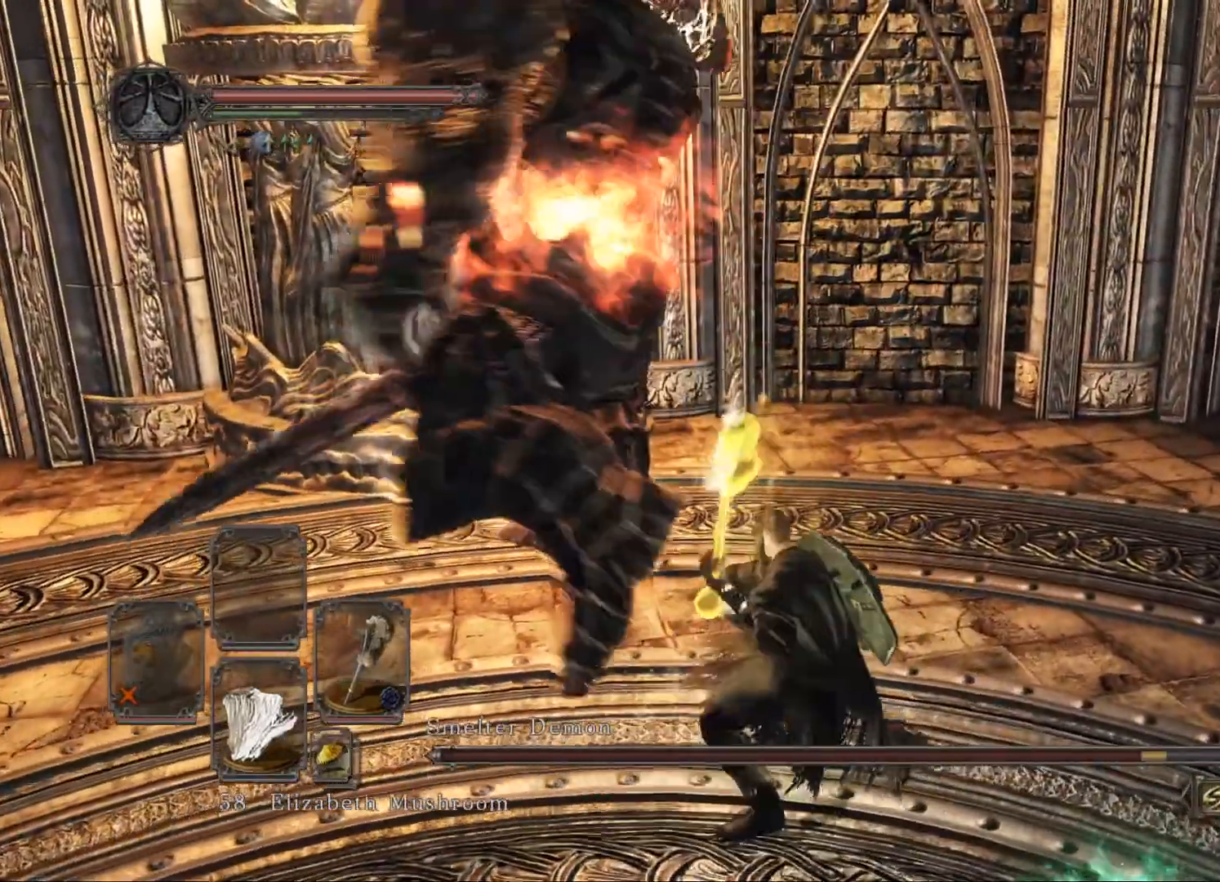
{"buttons": [], "left_stick": "up-right", "right_stick": "center", "events": [[340, "right_stick", "left"], [480, "right_stick", "center"]]}
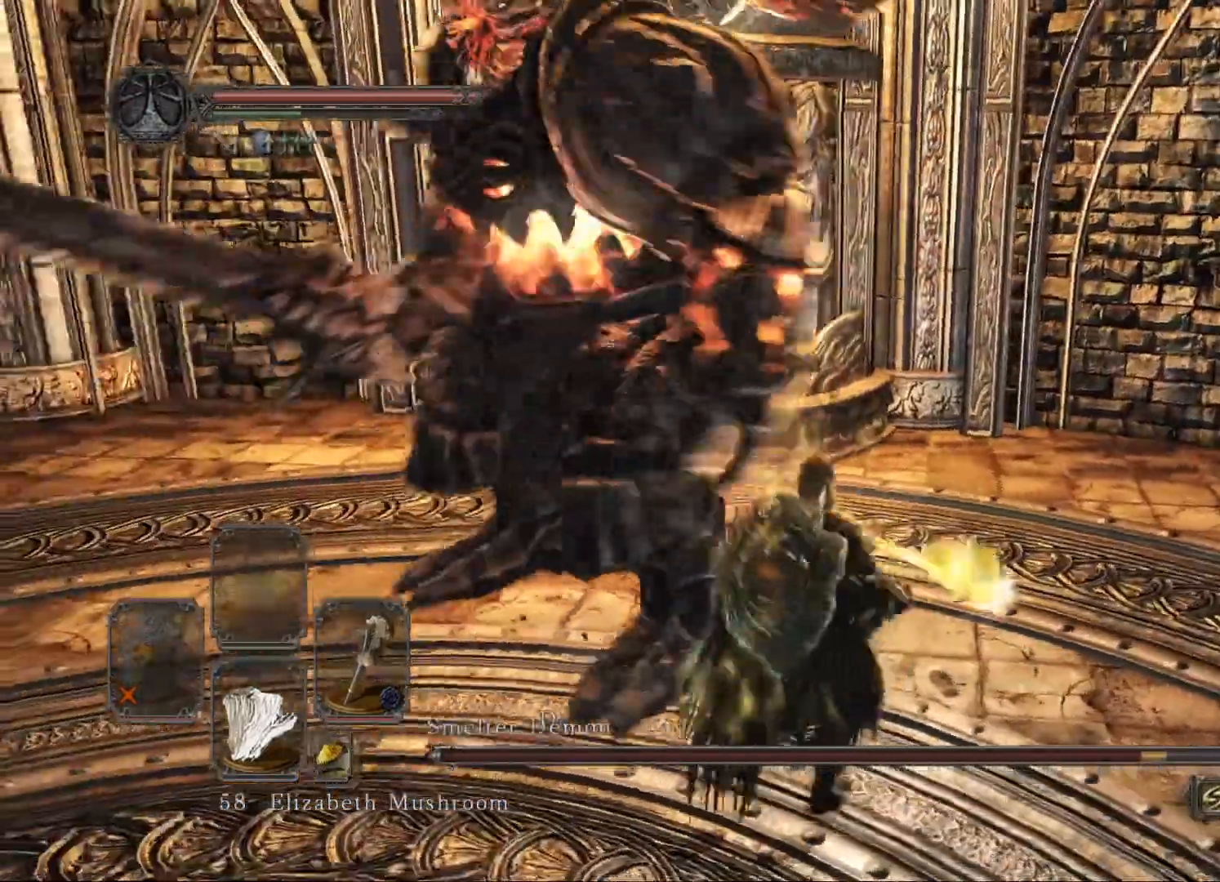
{"buttons": ["B"], "left_stick": "up-left", "right_stick": "center", "events": [[280, "right_stick", "left"], [320, "left_stick", "up"], [380, "B", "down"], [460, "right_stick", "center"], [480, "left_stick", "up-left"]]}
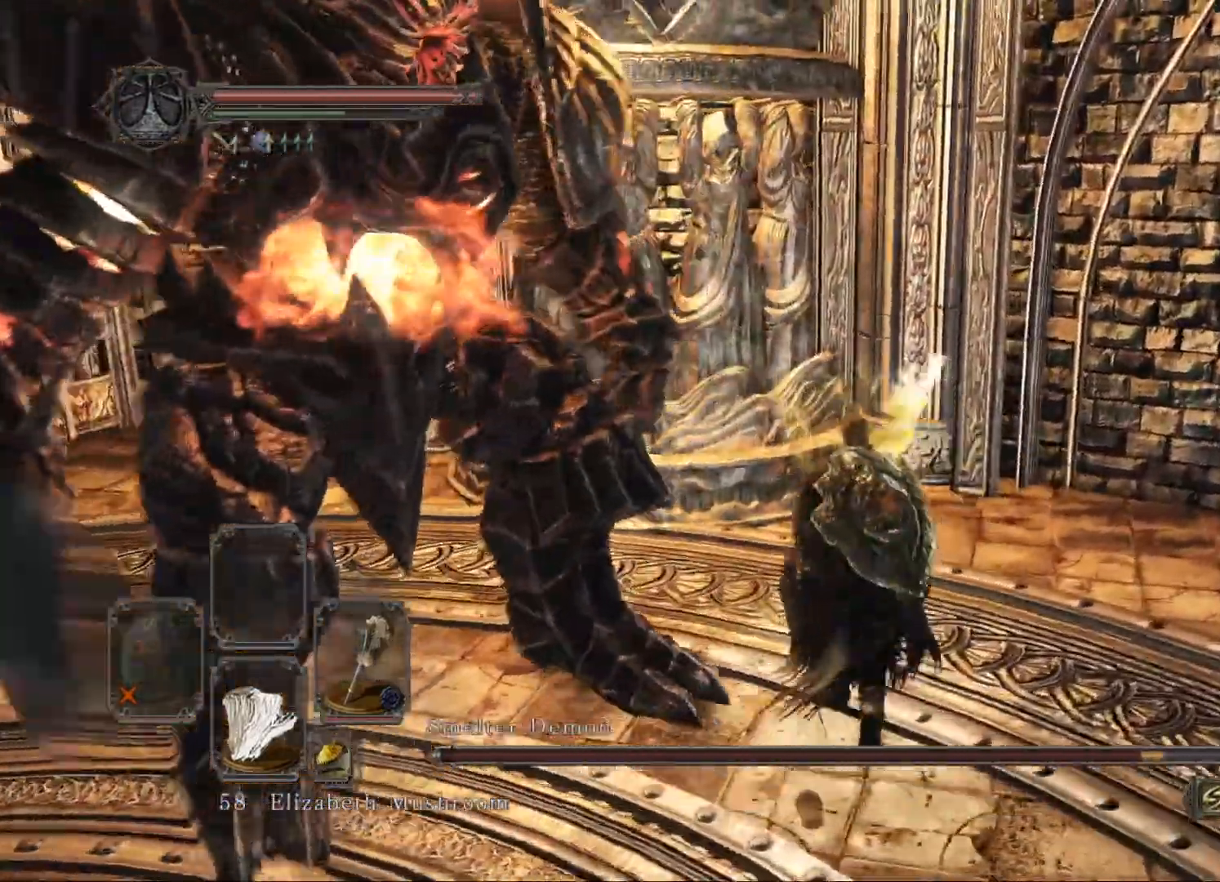
{"buttons": ["B"], "left_stick": "left", "right_stick": "down-right"}
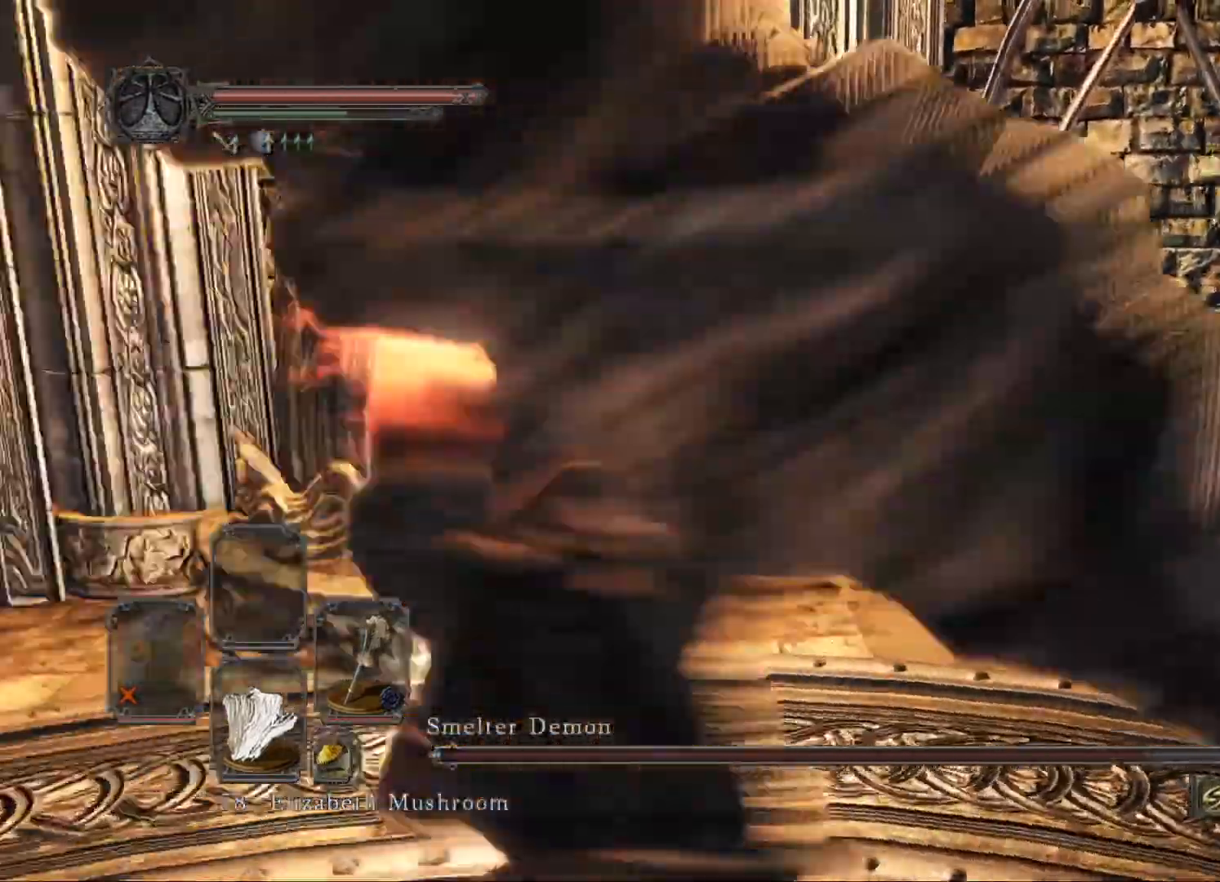
{"buttons": ["B"], "left_stick": "down-right", "right_stick": "center", "events": [[60, "left_stick", "down-left"], [120, "right_stick", "center"], [280, "left_stick", "down"], [500, "left_stick", "down-right"]]}
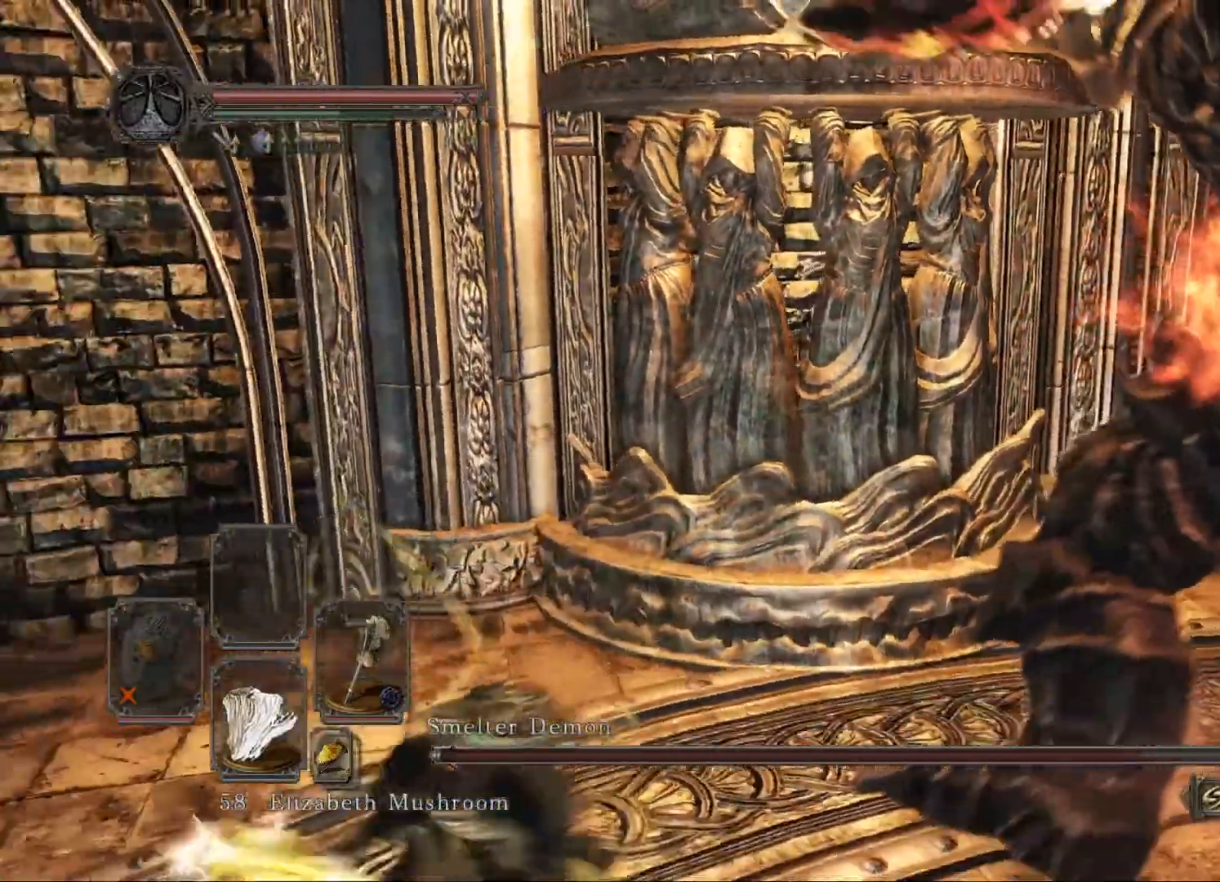
{"buttons": [], "left_stick": "right", "right_stick": "center", "events": [[300, "left_stick", "right"], [360, "B", "up"]]}
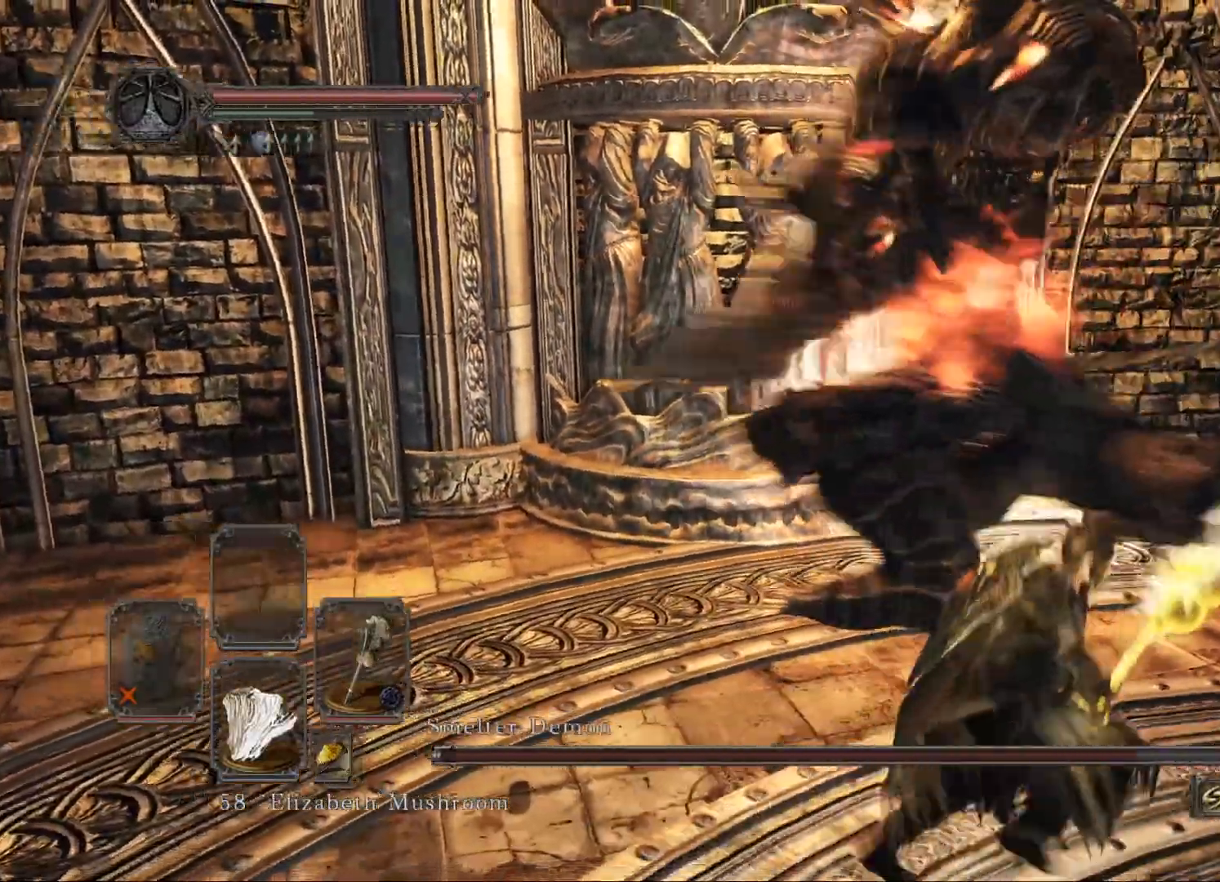
{"buttons": ["R2"], "left_stick": "up", "right_stick": "center", "events": [[80, "right_stick", "left"], [140, "left_stick", "up-right"], [420, "right_stick", "center"], [480, "R2", "down"], [480, "left_stick", "up"]]}
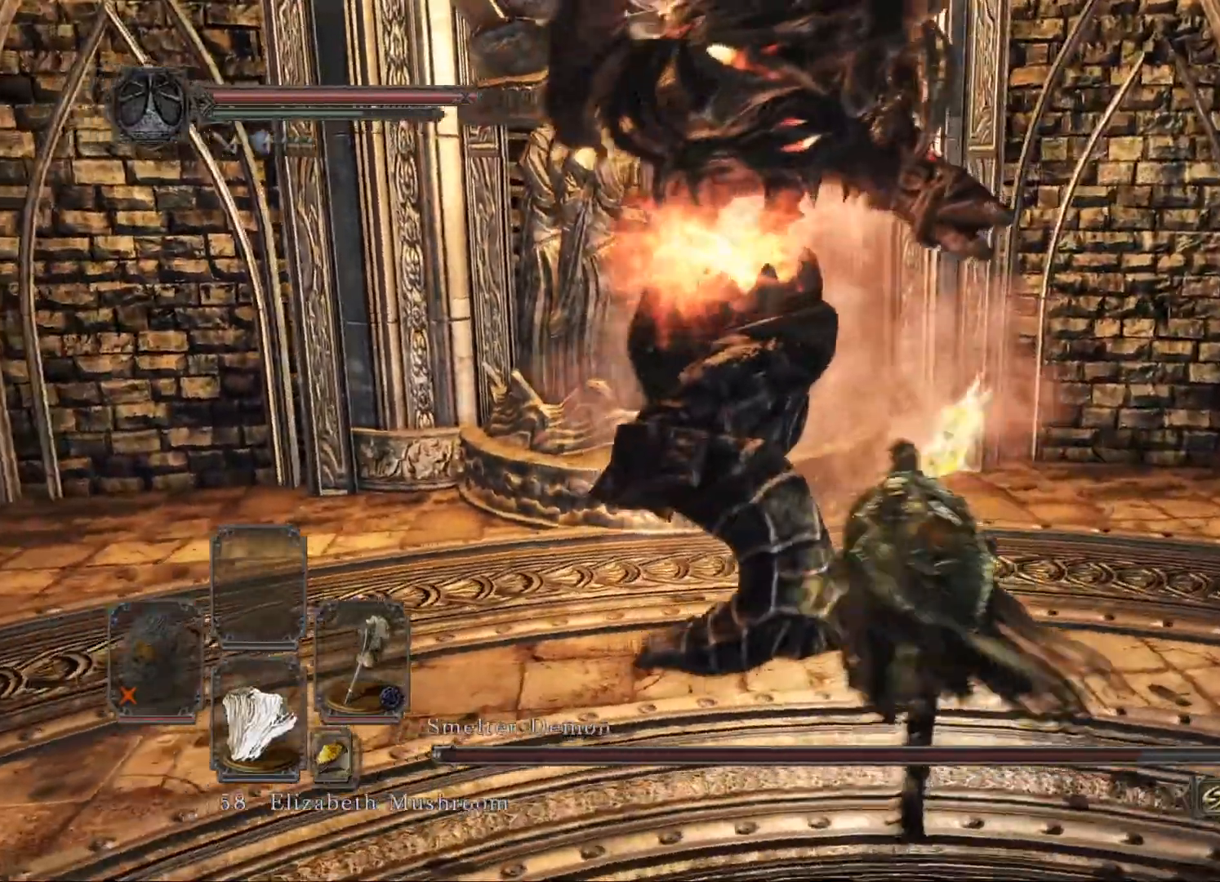
{"buttons": [], "left_stick": "up", "right_stick": "center", "events": [[80, "R2", "up"], [80, "right_stick", "down-left"], [220, "right_stick", "center"]]}
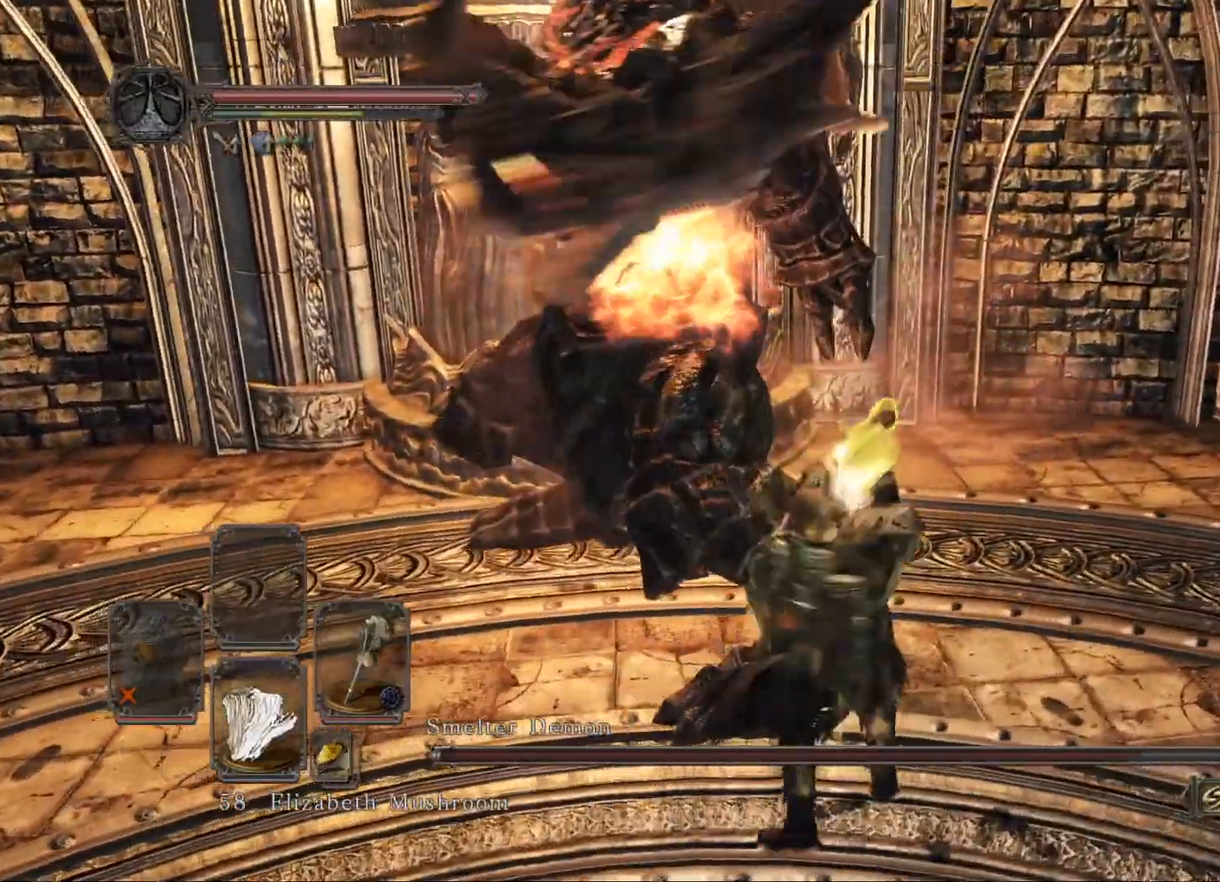
{"buttons": [], "left_stick": "up-right", "right_stick": "center", "events": [[200, "left_stick", "up-right"]]}
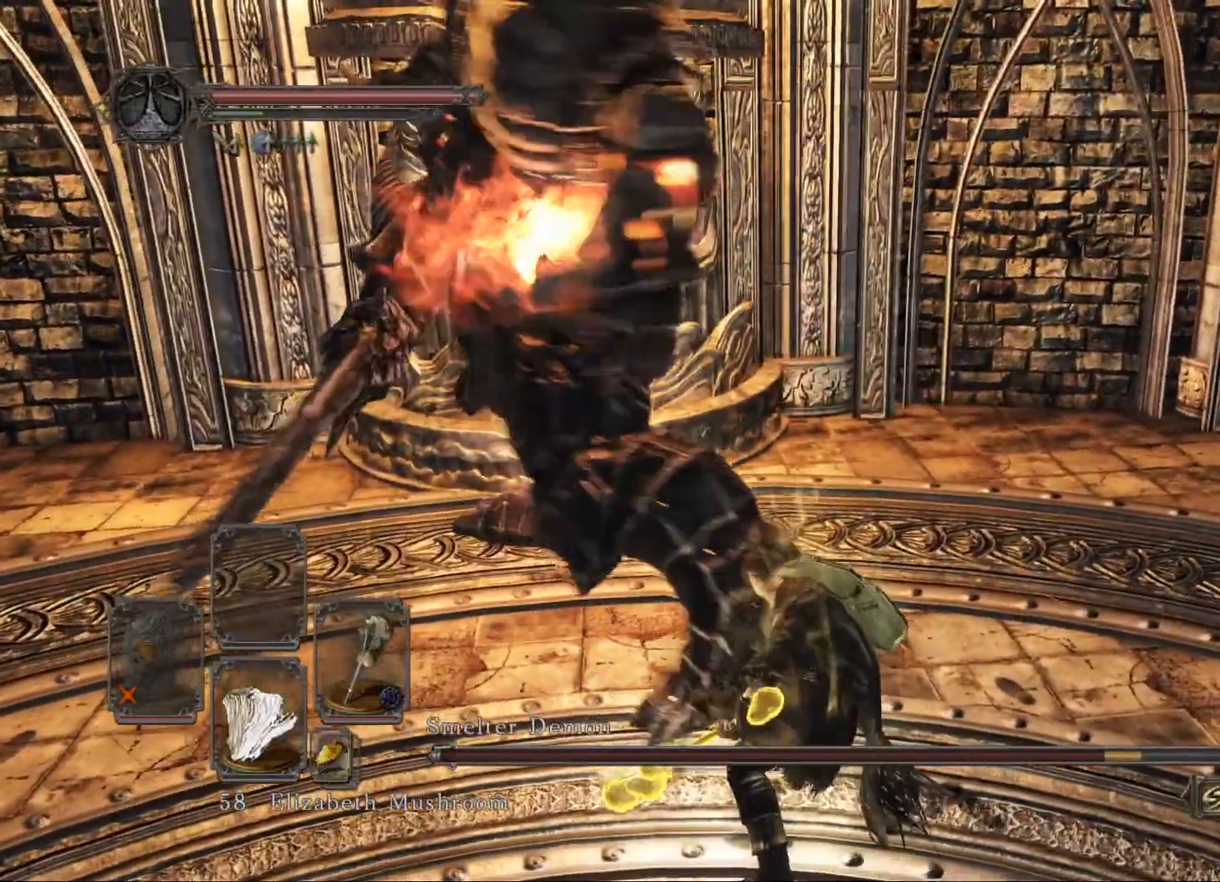
{"buttons": [], "left_stick": "up-right", "right_stick": "center", "events": [[240, "right_stick", "left"], [380, "right_stick", "center"]]}
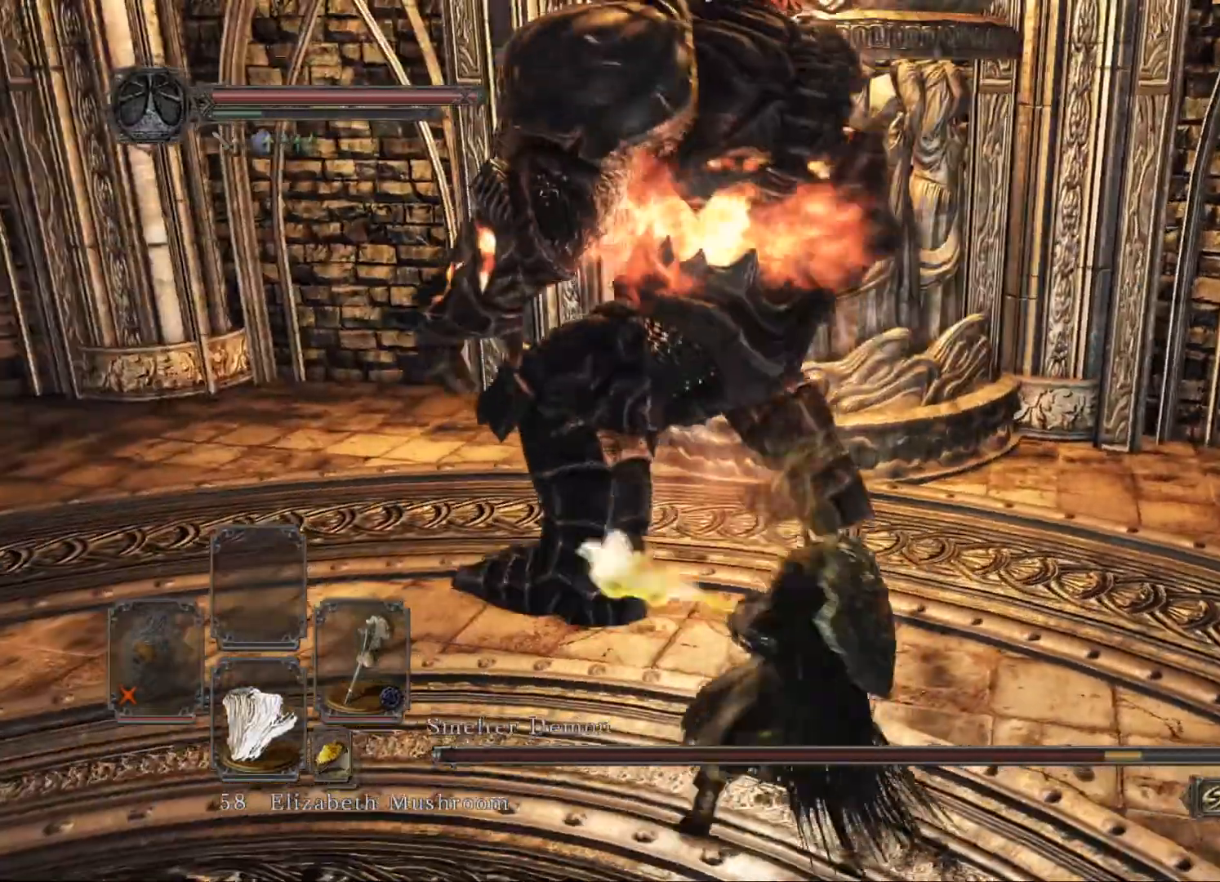
{"buttons": [], "left_stick": "right", "right_stick": "center", "events": [[200, "right_stick", "left"], [380, "right_stick", "center"], [460, "left_stick", "right"]]}